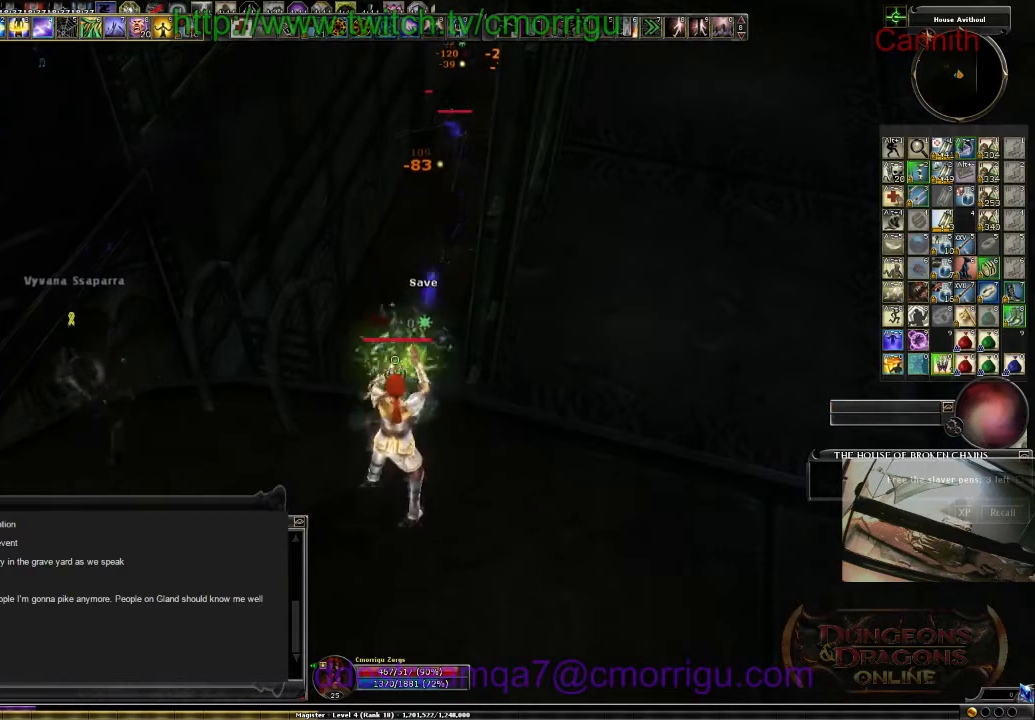
Gameplay with keyboard; each line is a JSON object with the keys held at the frame after it. "events" lists presses ("down") and releases ("up") of ".", "/", "0", "1", "2", "3", "4", "5", "6", "7", "8", "9", "a", "b", "backslash", "backspace", "c", "caps_lock", "comma", "ctrl_l", "ctrl_r", "d", "e", "equals", "escape", "f", "f1", "f10", "f11", "f12", "f2", "f3", "f4", "f5", "f6", "f7", "f8", "f9", "g", "h", "i", "j", "k", "l", "lbracket", "m", "minus", "n", "o", "p", "q", "quote", "r", "rbracket", "return", "s", "semicolon", "shift_l", "shift_r", "space", "t", "tab", "tilde", "u", "v", "w", "x", "y" and "z" between this image and that frame as [ms after this image, input, new state], when the widget could be followed in between. No other keys are recorded. Mouse input is not recorded.
{"keys": [], "events": [[67, "a", "down"], [133, "w", "down"], [233, "a", "up"], [233, "w", "up"]]}
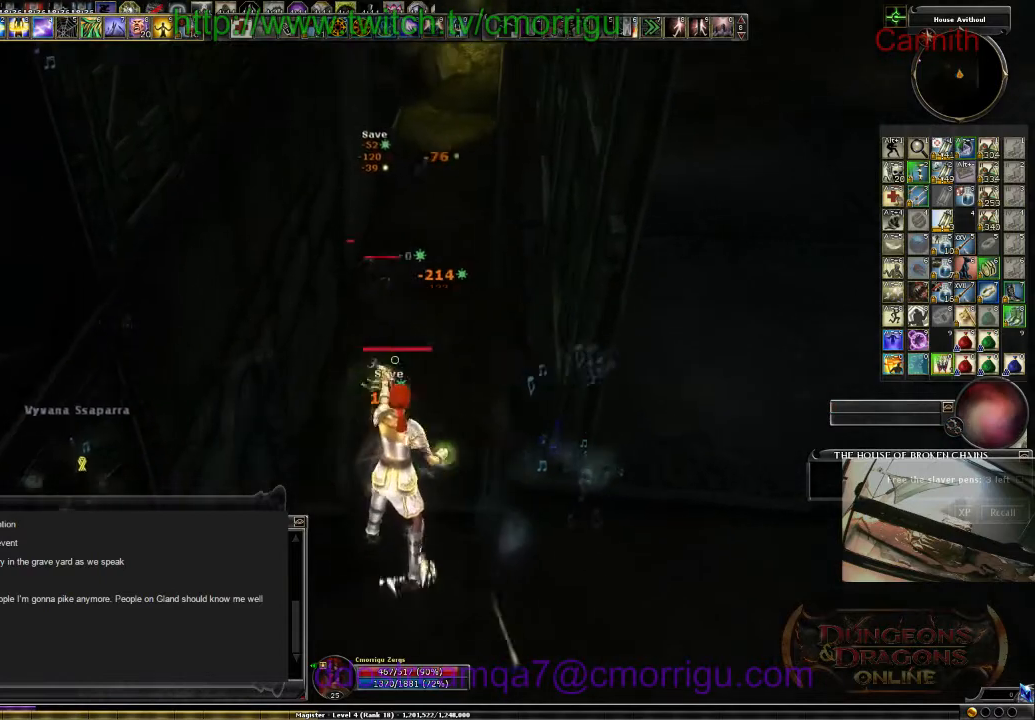
{"keys": ["tab"], "events": [[400, "tab", "down"]]}
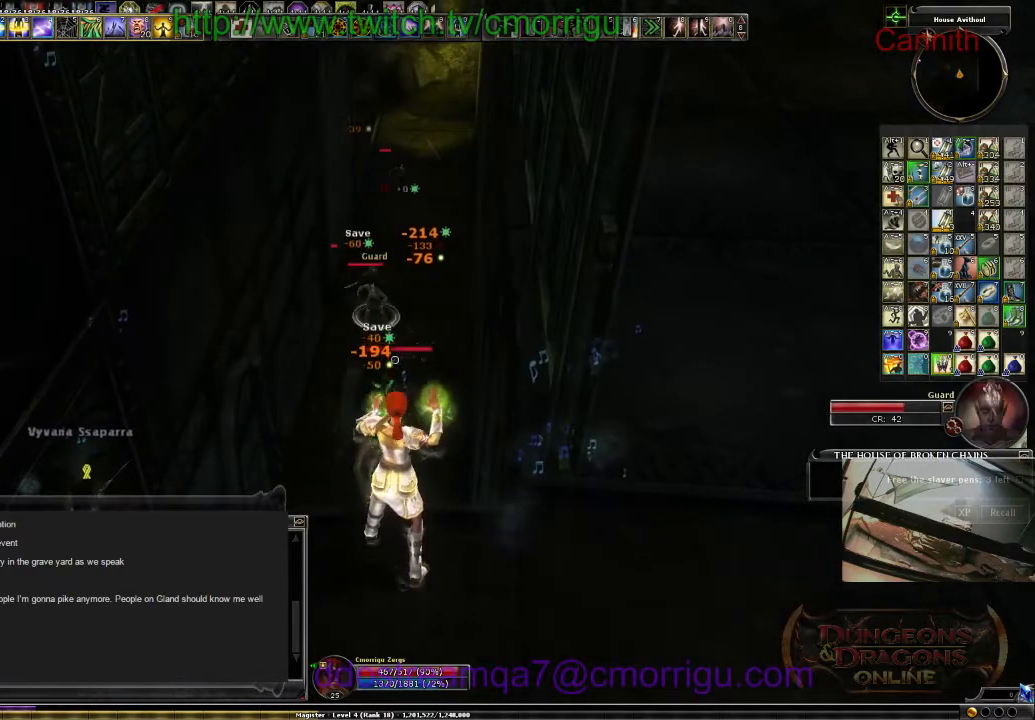
{"keys": ["d"], "events": [[100, "tab", "up"], [433, "d", "down"]]}
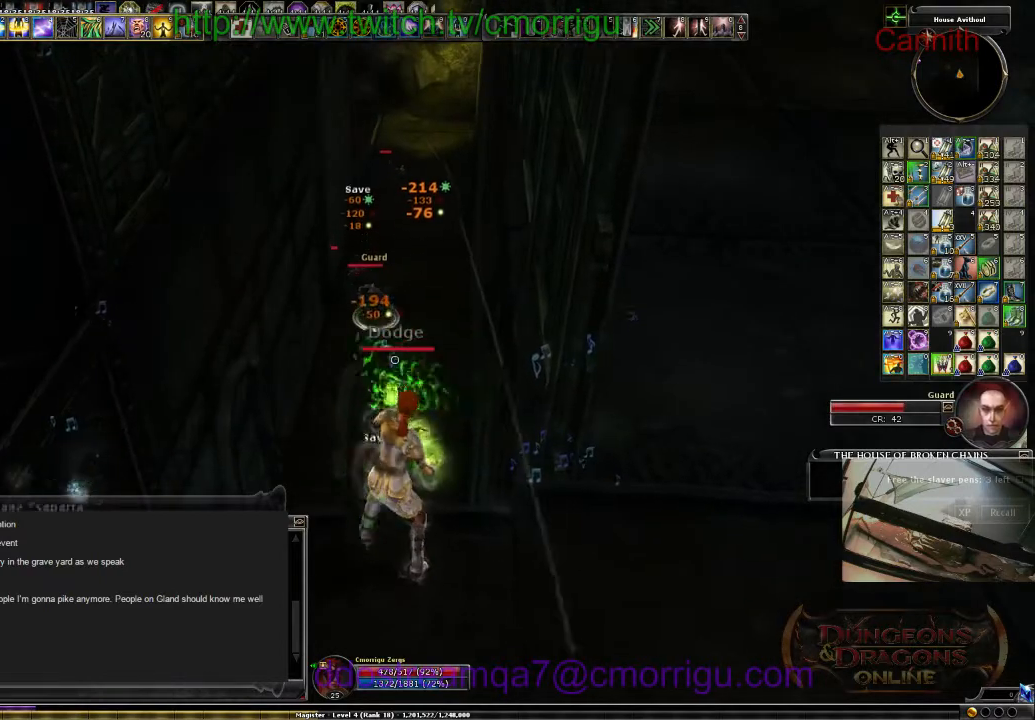
{"keys": [], "events": [[67, "d", "up"]]}
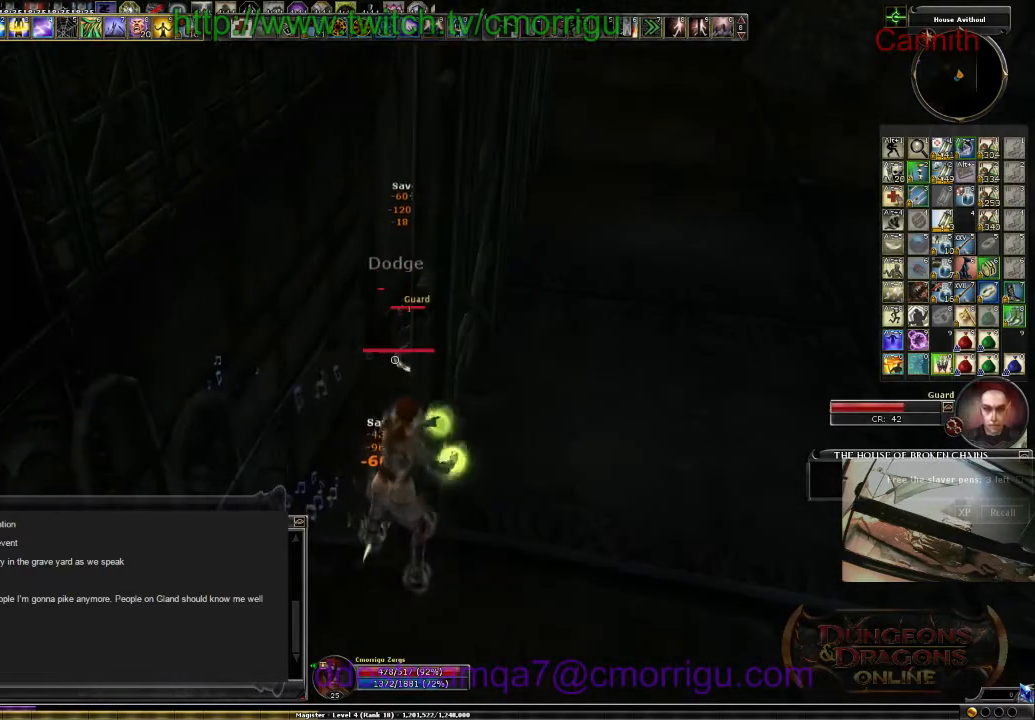
{"keys": [], "events": [[100, "a", "down"], [167, "a", "up"]]}